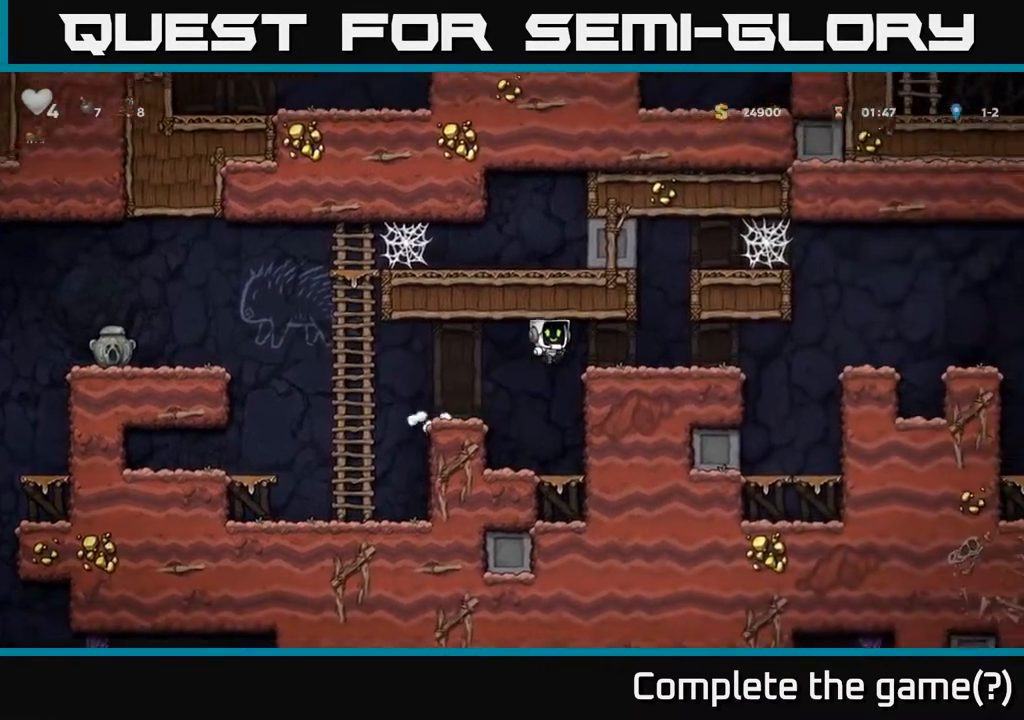
Gameplay with a controller (Xbox layout); each line is a JSON object with the inputs held at the frame after it. "events" lists button and stick changes between this image and that frame as [ms after this image, input, new state], when the widget could be followed in between.
{"buttons": ["A", "DPAD_RIGHT"], "left_stick": "center", "right_stick": "center", "events": [[467, "A", "down"]]}
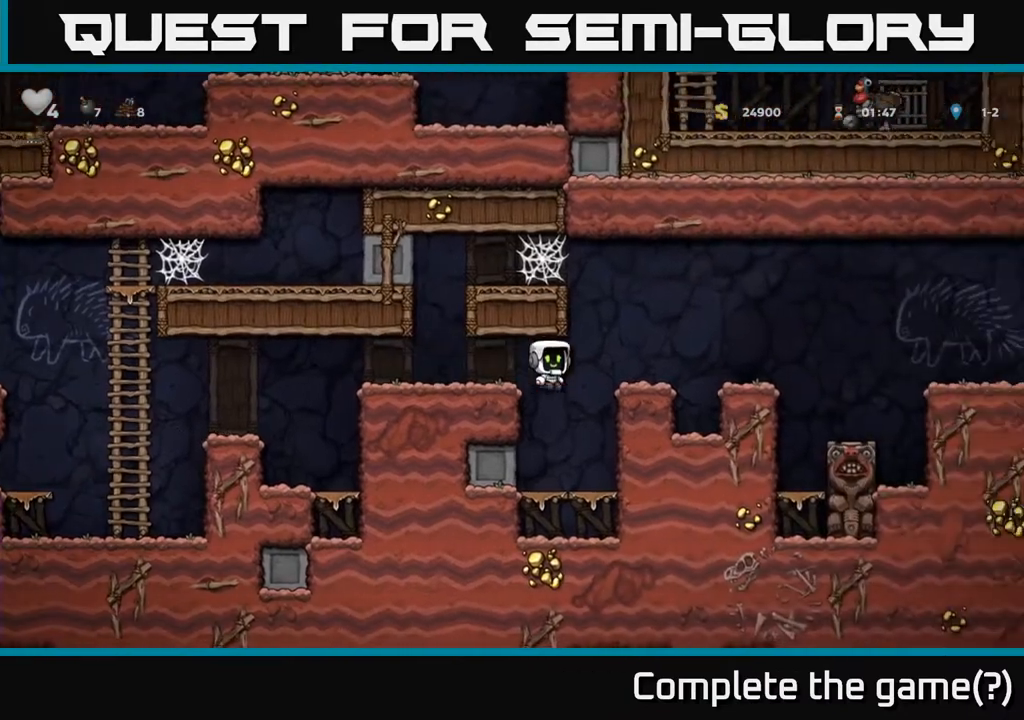
{"buttons": ["A", "DPAD_RIGHT"], "left_stick": "center", "right_stick": "center", "events": [[50, "A", "up"], [250, "A", "down"]]}
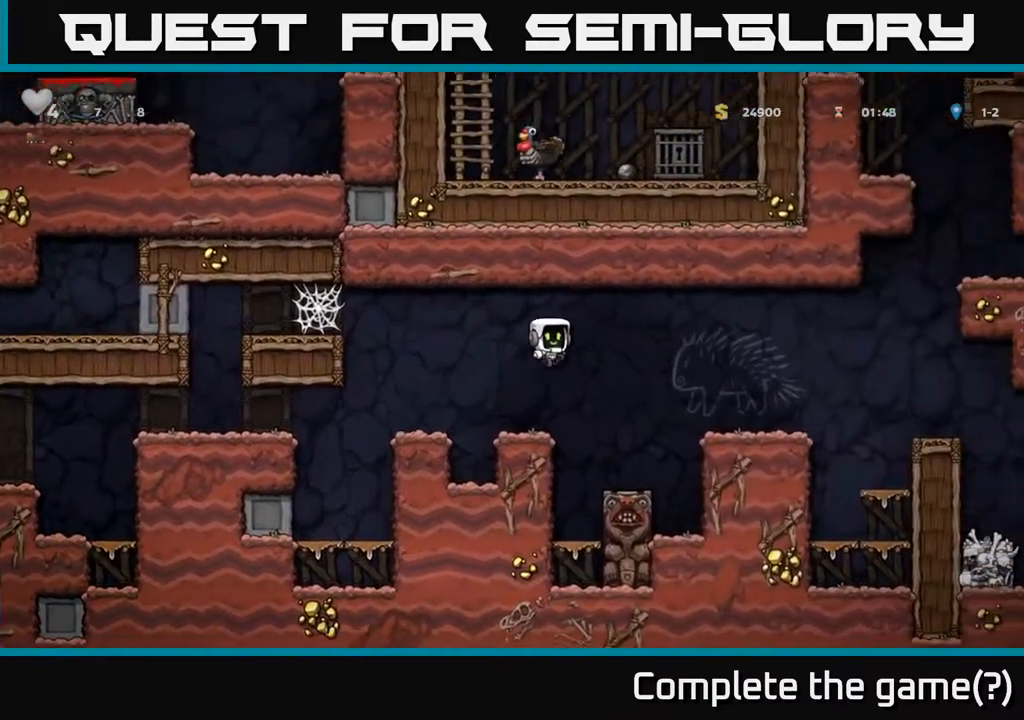
{"buttons": ["A", "DPAD_RIGHT"], "left_stick": "center", "right_stick": "center", "events": [[183, "A", "up"], [483, "A", "down"]]}
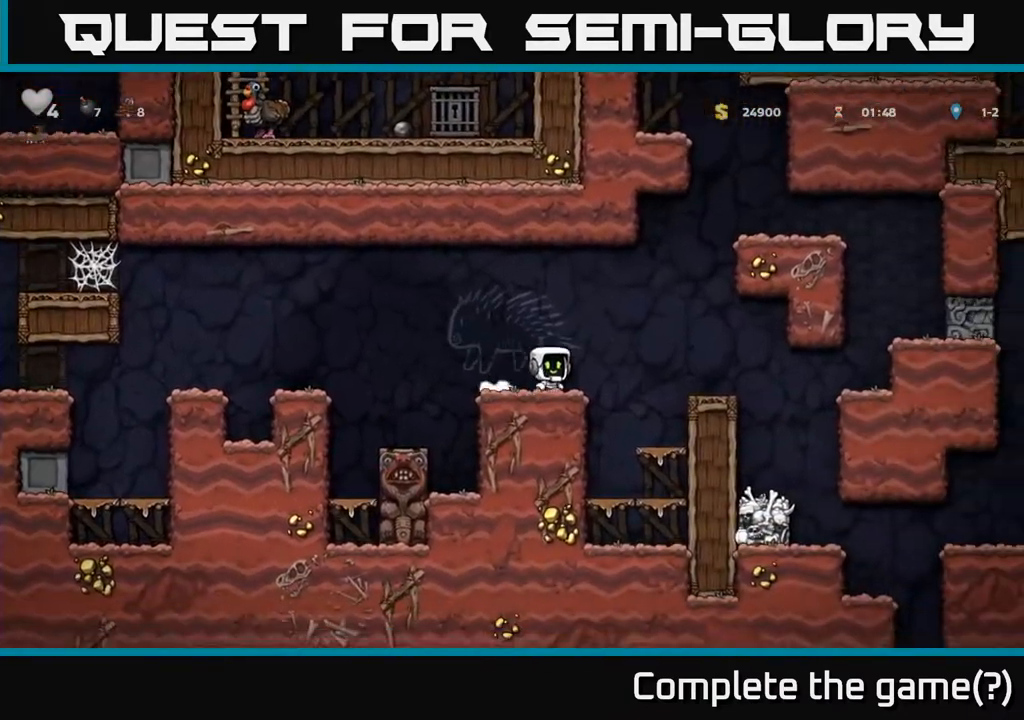
{"buttons": ["DPAD_RIGHT"], "left_stick": "center", "right_stick": "center", "events": [[67, "A", "up"]]}
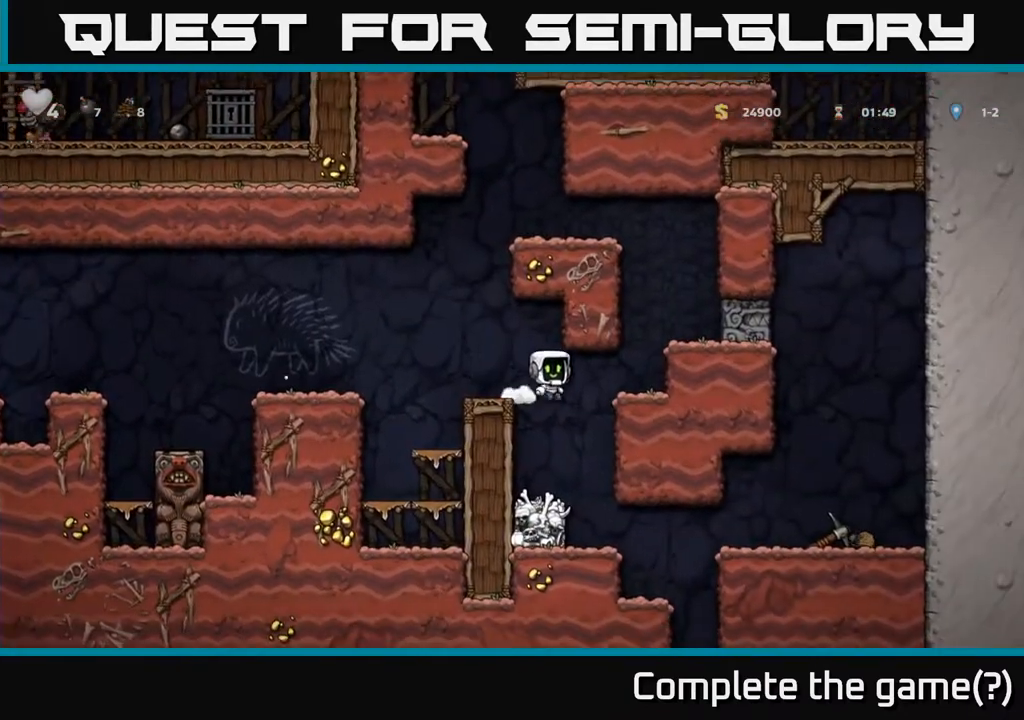
{"buttons": ["DPAD_RIGHT"], "left_stick": "center", "right_stick": "center", "events": [[17, "DPAD_RIGHT", "up"], [450, "DPAD_RIGHT", "down"]]}
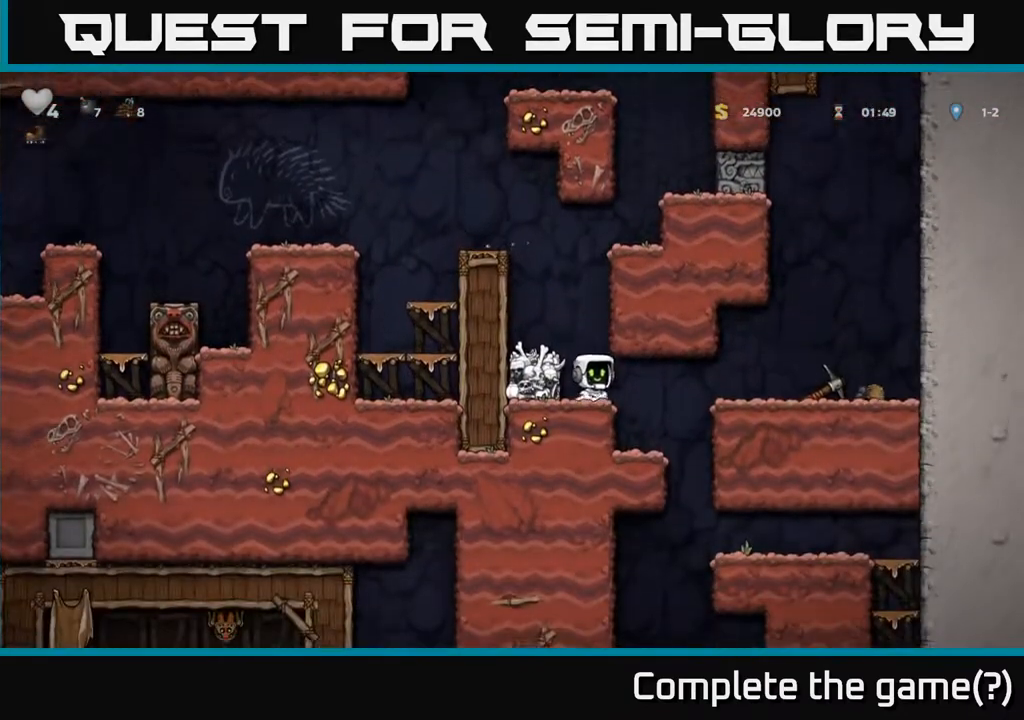
{"buttons": ["A", "DPAD_RIGHT"], "left_stick": "center", "right_stick": "center", "events": [[67, "A", "down"], [217, "A", "up"], [467, "A", "down"]]}
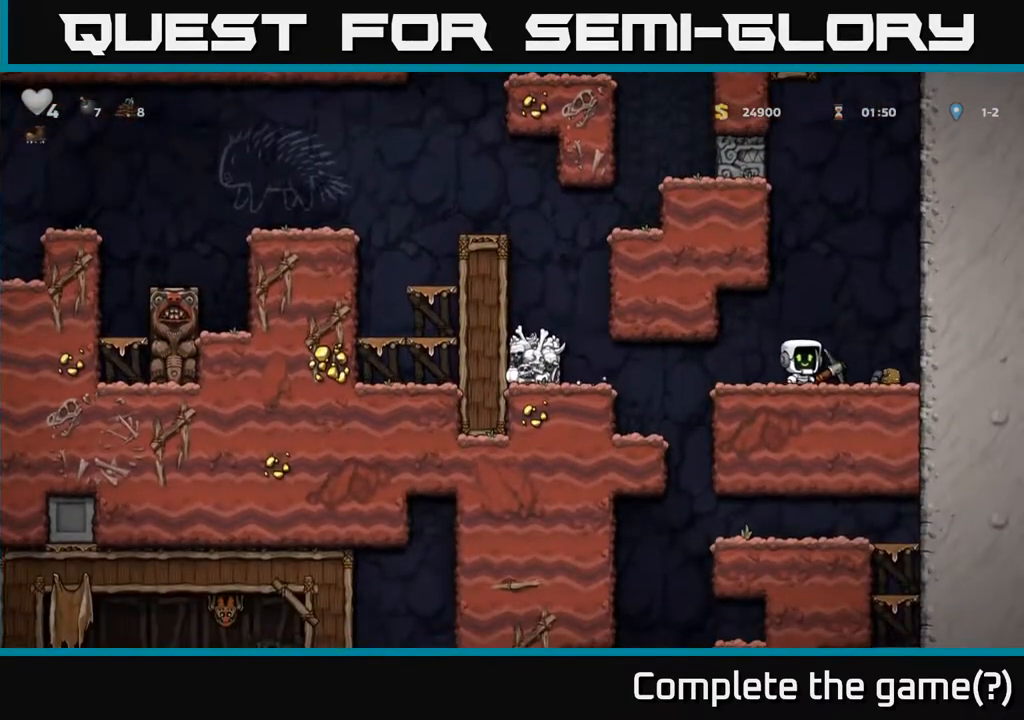
{"buttons": ["DPAD_DOWN"], "left_stick": "center", "right_stick": "center", "events": [[67, "A", "up"], [150, "DPAD_RIGHT", "up"], [183, "DPAD_LEFT", "down"], [350, "DPAD_LEFT", "up"], [417, "DPAD_DOWN", "down"]]}
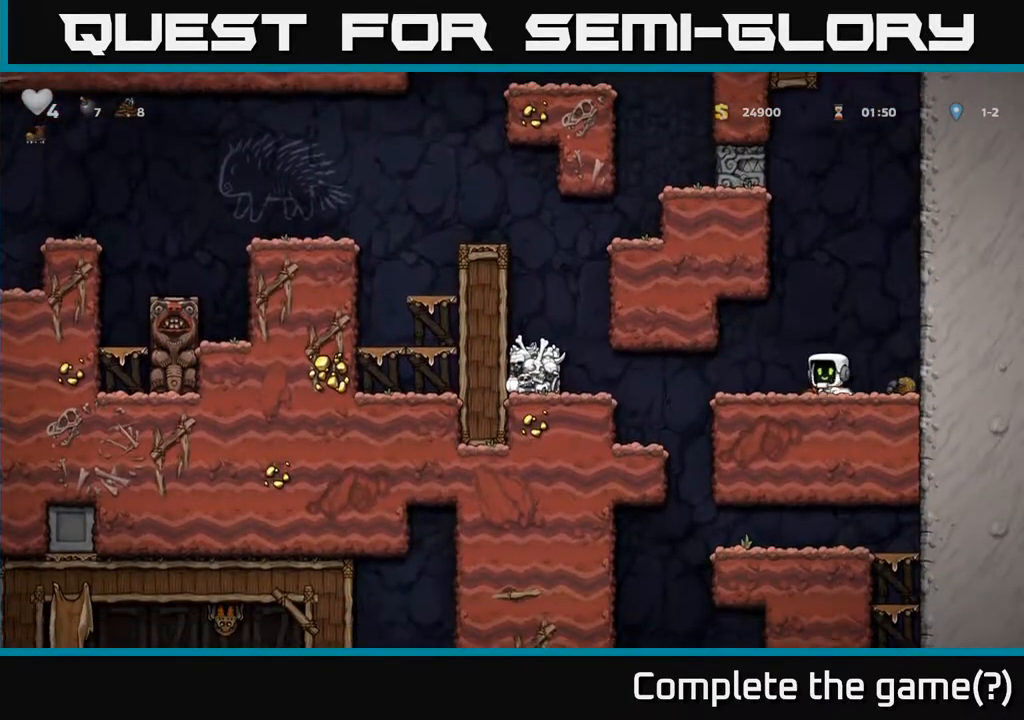
{"buttons": ["DPAD_LEFT"], "left_stick": "center", "right_stick": "center", "events": [[83, "X", "down"], [183, "X", "up"], [200, "DPAD_DOWN", "up"], [217, "DPAD_LEFT", "down"]]}
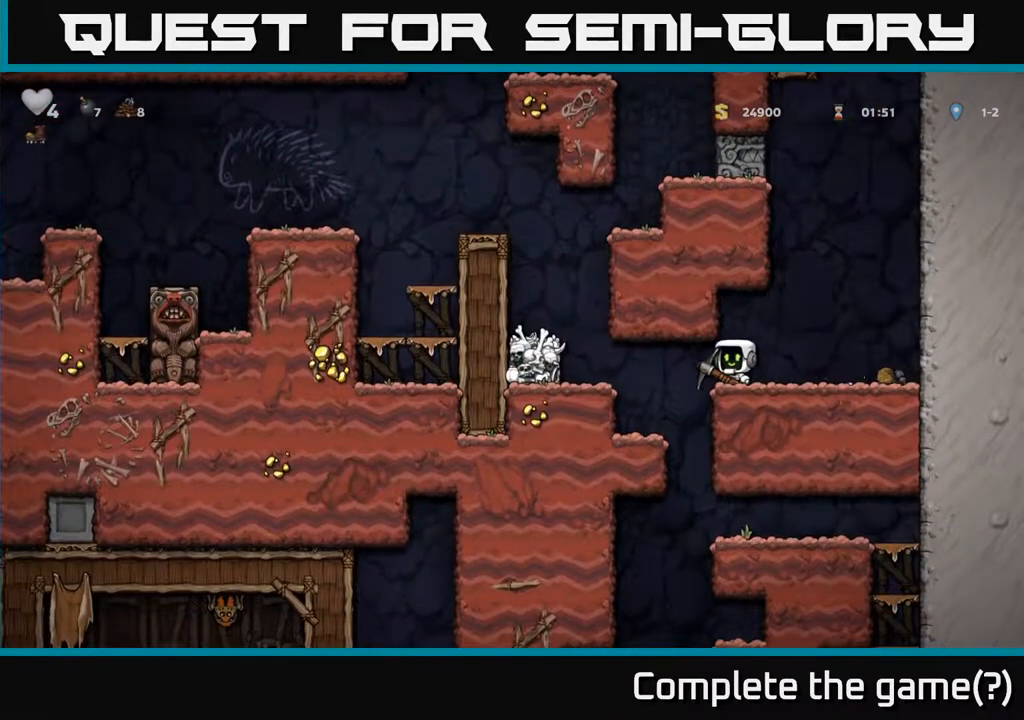
{"buttons": ["A", "DPAD_LEFT"], "left_stick": "center", "right_stick": "center", "events": [[50, "A", "down"], [200, "A", "up"], [350, "A", "down"]]}
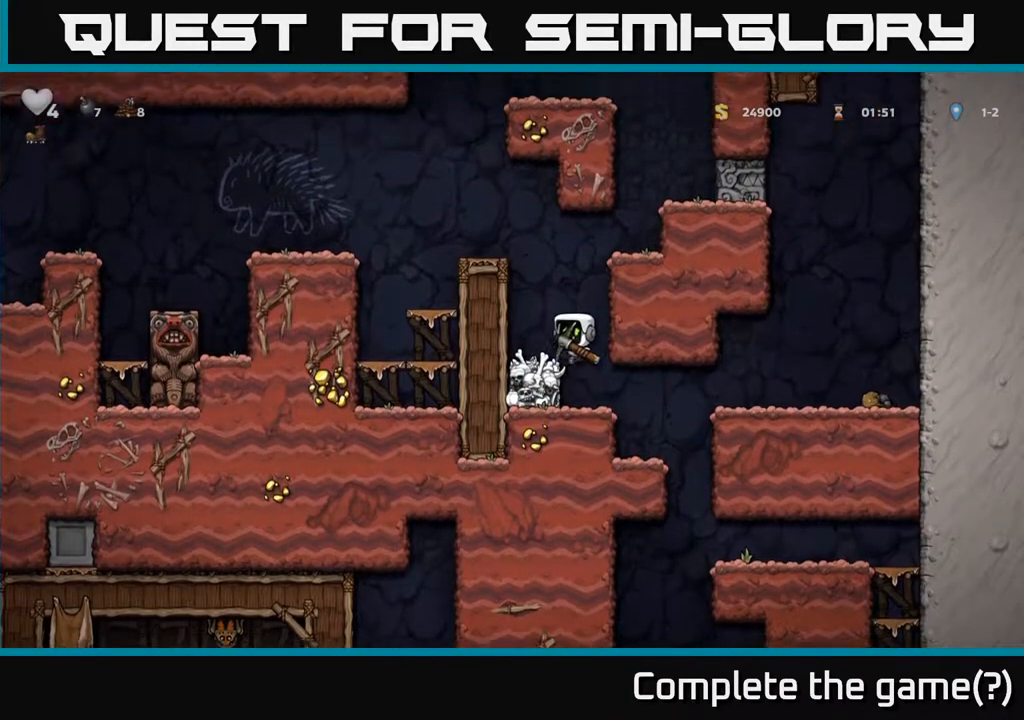
{"buttons": ["A", "DPAD_LEFT"], "left_stick": "center", "right_stick": "center", "events": [[33, "A", "up"], [150, "DPAD_LEFT", "up"], [350, "A", "down"], [483, "DPAD_LEFT", "down"]]}
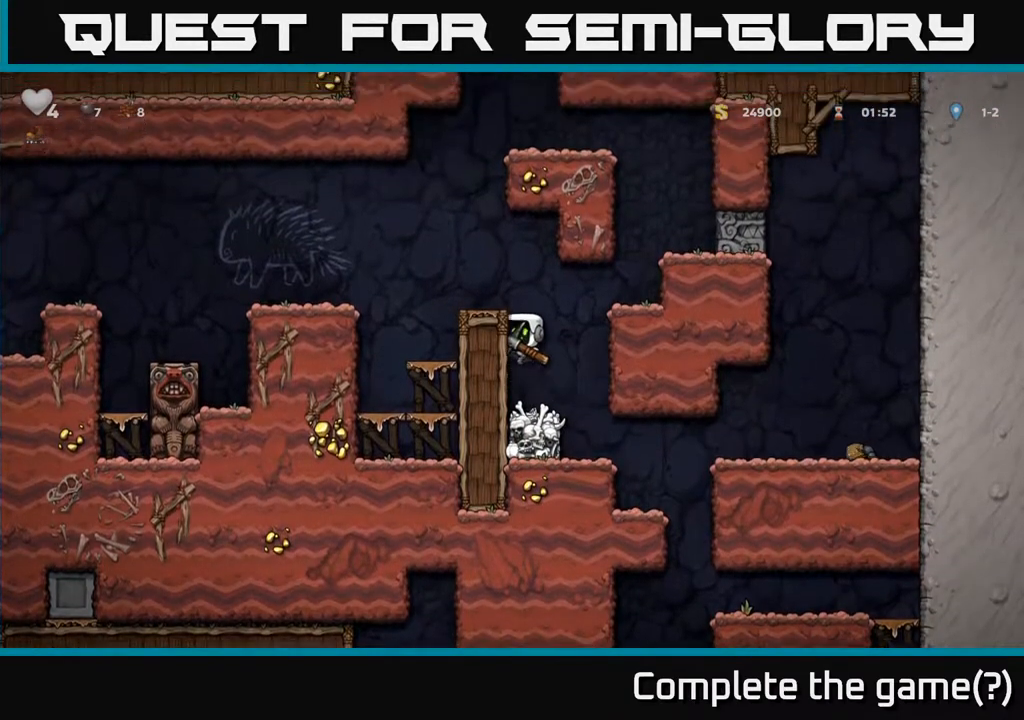
{"buttons": ["DPAD_LEFT"], "left_stick": "center", "right_stick": "center", "events": [[33, "A", "up"], [183, "A", "down"], [283, "A", "up"], [350, "DPAD_LEFT", "up"], [450, "DPAD_LEFT", "down"]]}
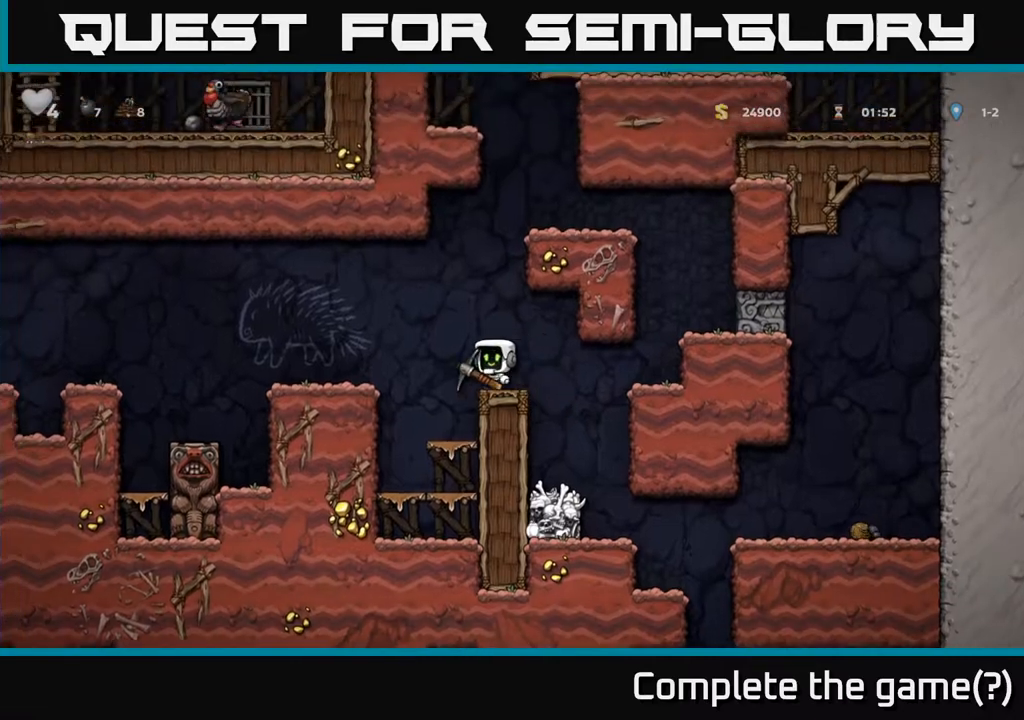
{"buttons": ["A", "DPAD_LEFT"], "left_stick": "center", "right_stick": "center", "events": [[17, "A", "down"], [100, "A", "up"], [483, "A", "down"]]}
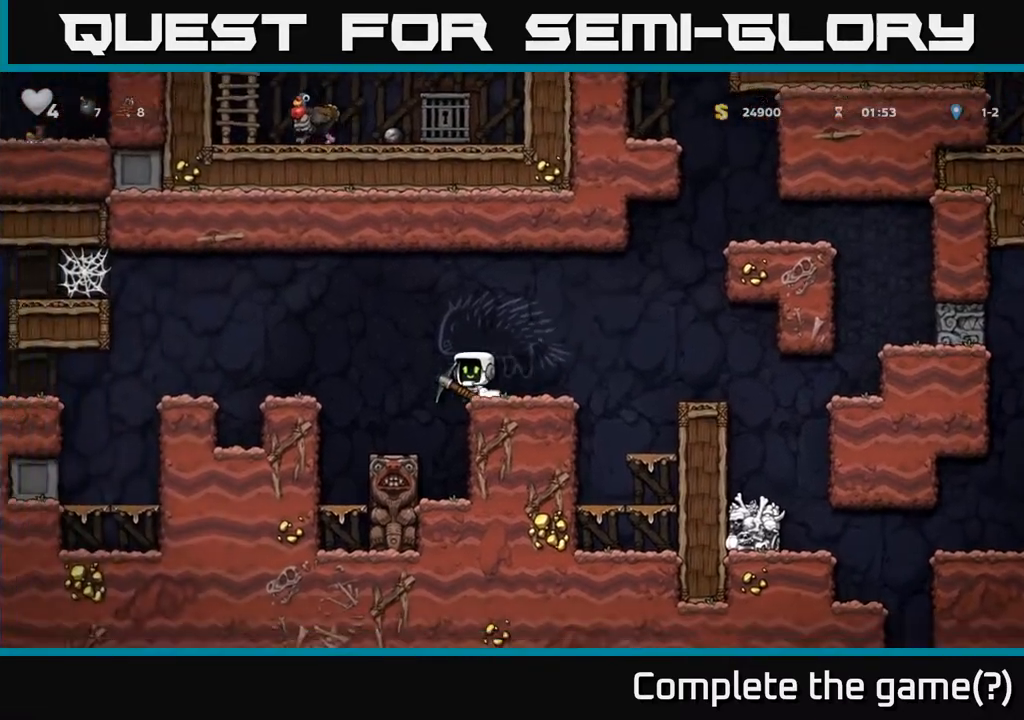
{"buttons": ["A", "DPAD_LEFT"], "left_stick": "center", "right_stick": "center", "events": [[83, "A", "up"], [217, "DPAD_LEFT", "up"], [317, "DPAD_LEFT", "down"], [467, "A", "down"]]}
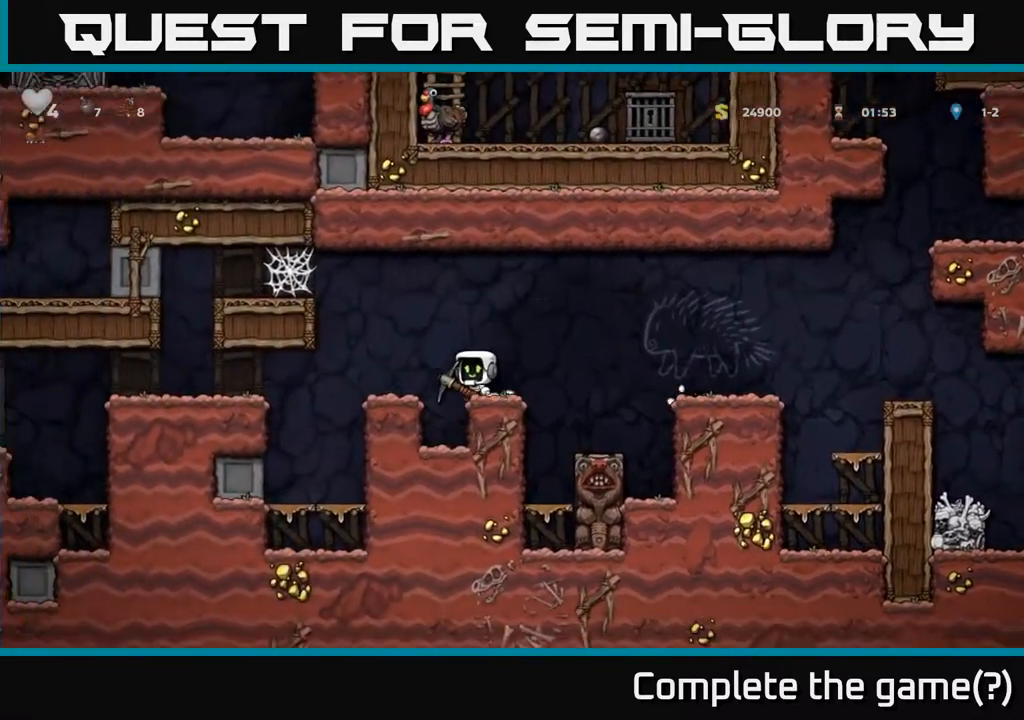
{"buttons": ["DPAD_LEFT"], "left_stick": "center", "right_stick": "center", "events": [[17, "DPAD_LEFT", "up"], [50, "A", "up"], [50, "DPAD_LEFT", "down"], [117, "DPAD_LEFT", "up"], [317, "DPAD_LEFT", "down"]]}
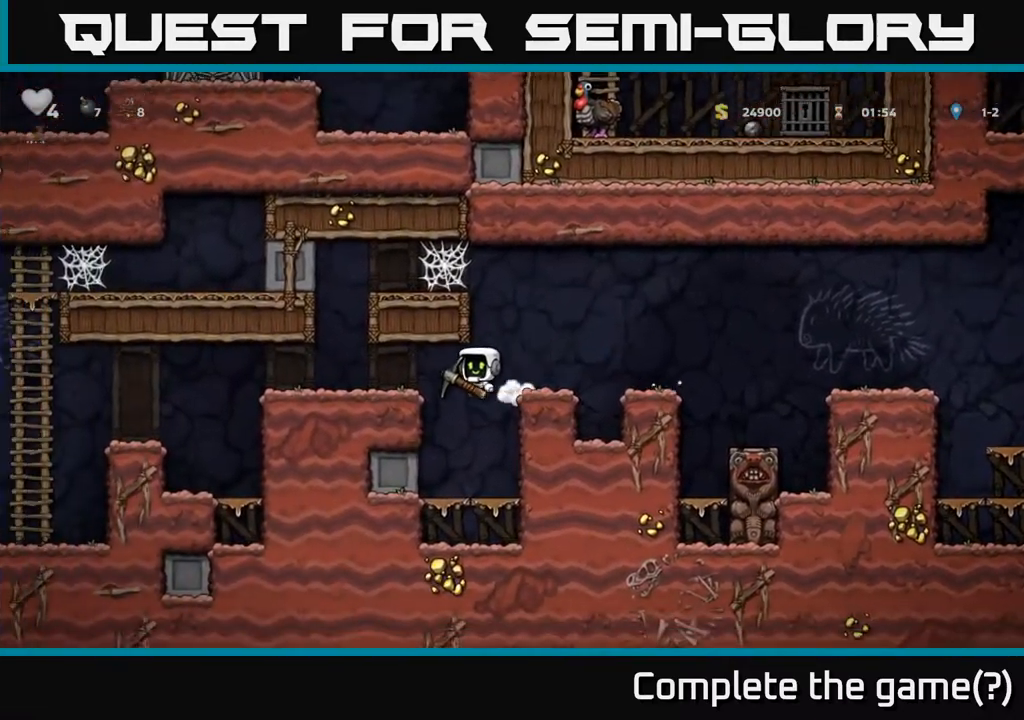
{"buttons": ["DPAD_LEFT"], "left_stick": "center", "right_stick": "center", "events": [[183, "A", "down"], [283, "A", "up"]]}
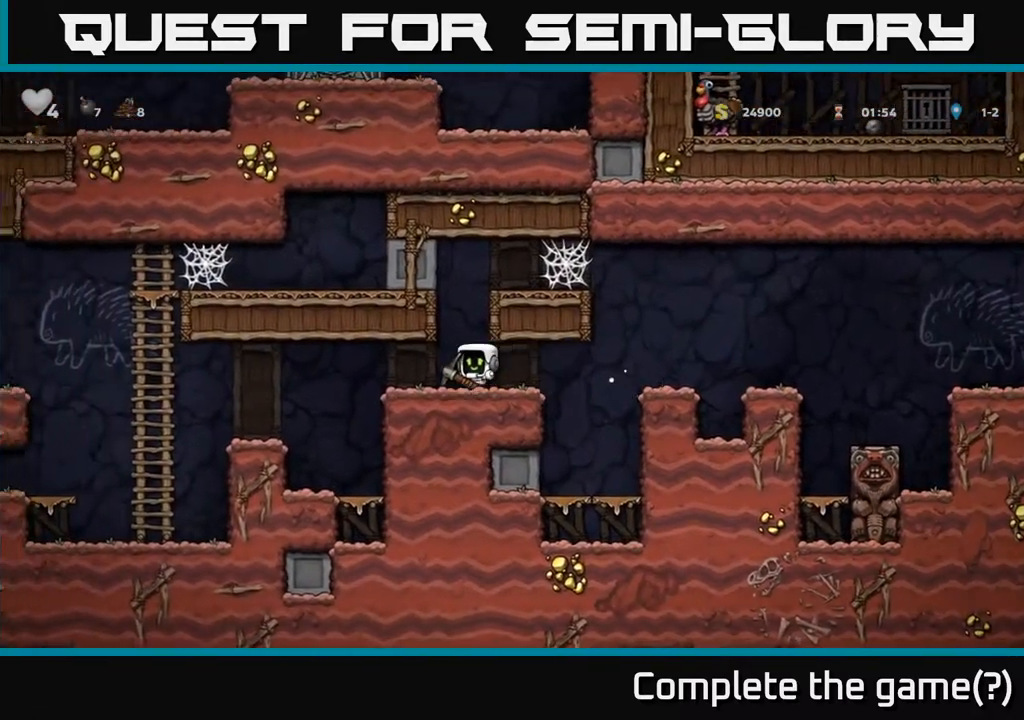
{"buttons": ["DPAD_LEFT"], "left_stick": "center", "right_stick": "center", "events": []}
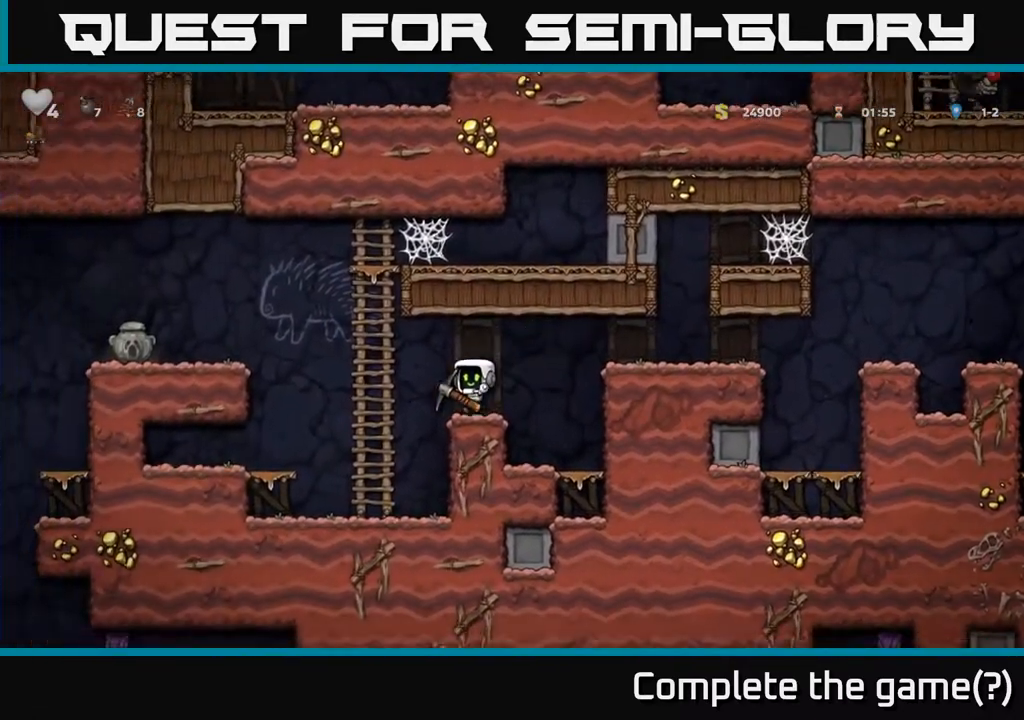
{"buttons": ["A"], "left_stick": "center", "right_stick": "center", "events": [[167, "DPAD_LEFT", "up"], [217, "A", "down"], [250, "DPAD_LEFT", "down"], [367, "A", "up"], [383, "DPAD_LEFT", "up"], [500, "A", "down"]]}
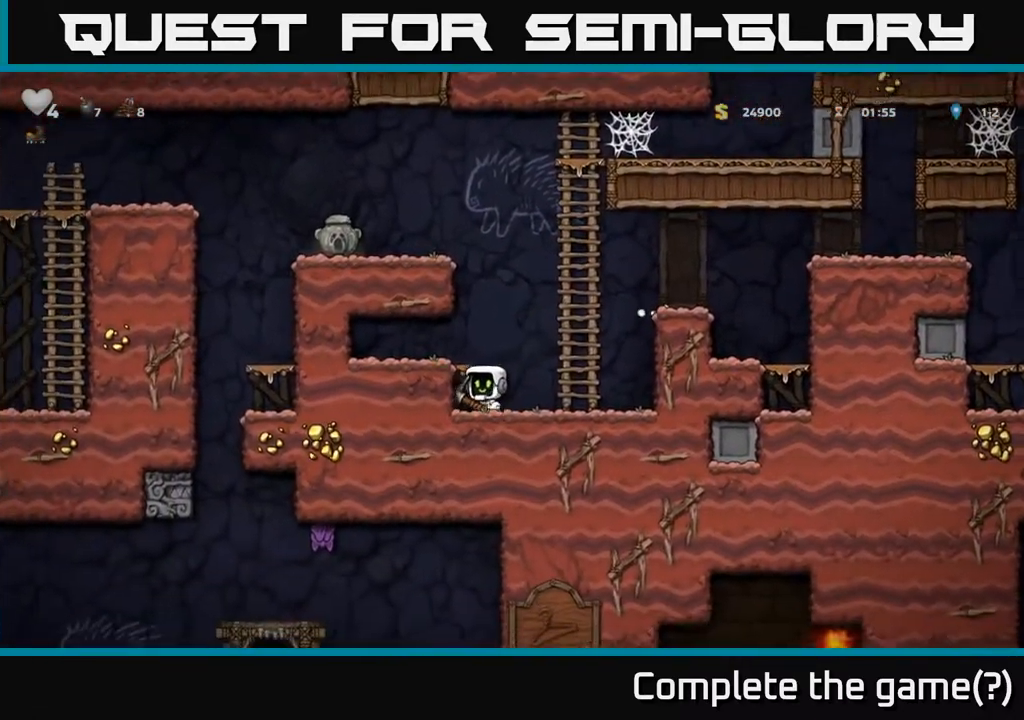
{"buttons": ["A"], "left_stick": "center", "right_stick": "center", "events": [[150, "A", "up"], [450, "A", "down"]]}
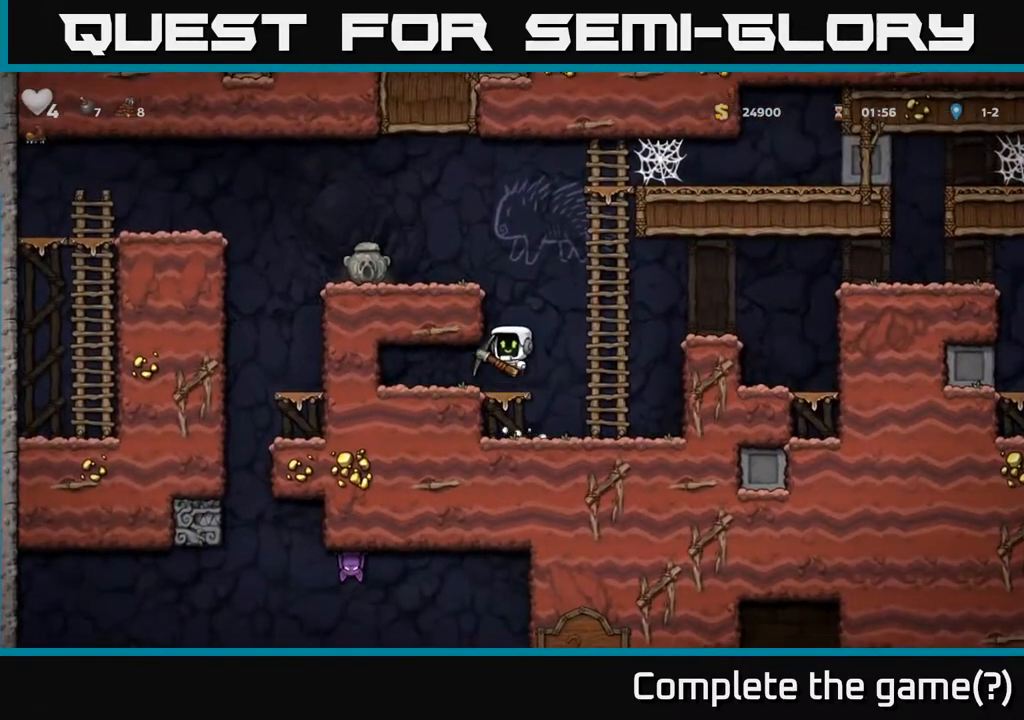
{"buttons": ["DPAD_LEFT"], "left_stick": "center", "right_stick": "center", "events": [[150, "A", "up"], [217, "DPAD_LEFT", "down"], [283, "A", "down"], [450, "A", "up"]]}
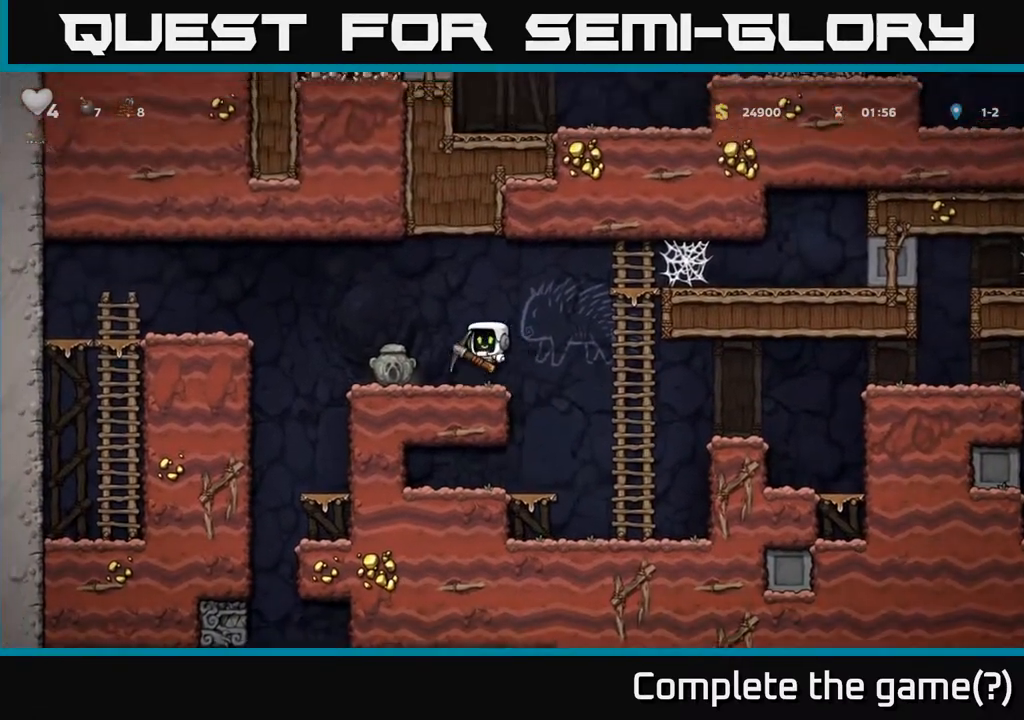
{"buttons": ["DPAD_RIGHT"], "left_stick": "center", "right_stick": "center", "events": [[333, "DPAD_LEFT", "up"], [500, "DPAD_RIGHT", "down"]]}
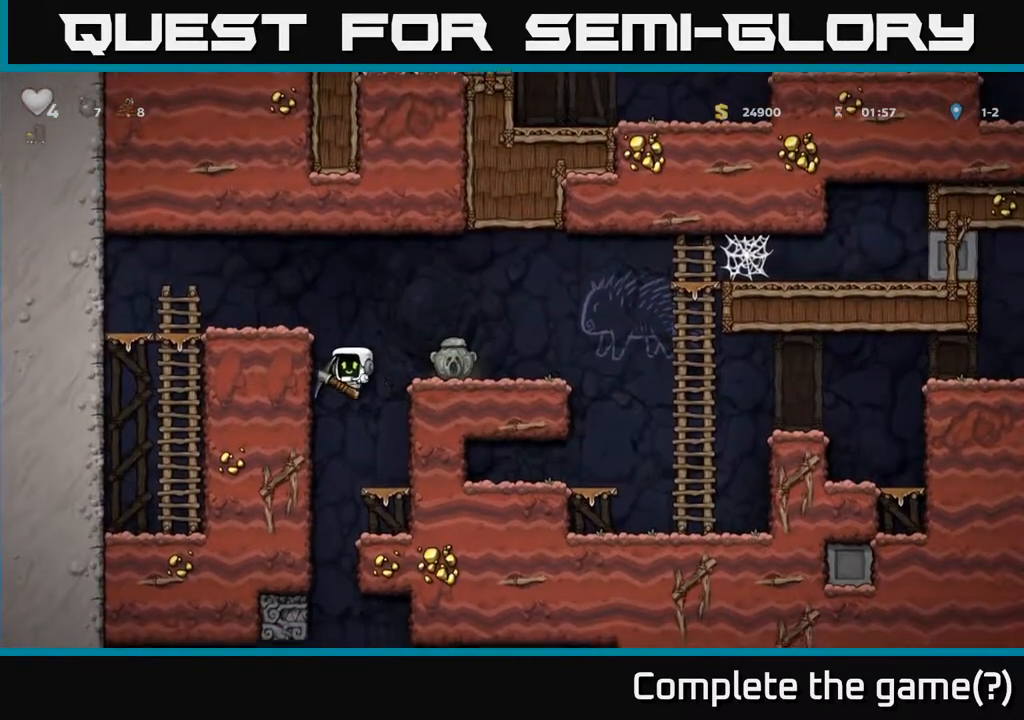
{"buttons": [], "left_stick": "center", "right_stick": "center", "events": [[167, "DPAD_RIGHT", "up"], [250, "DPAD_LEFT", "down"], [300, "DPAD_LEFT", "up"]]}
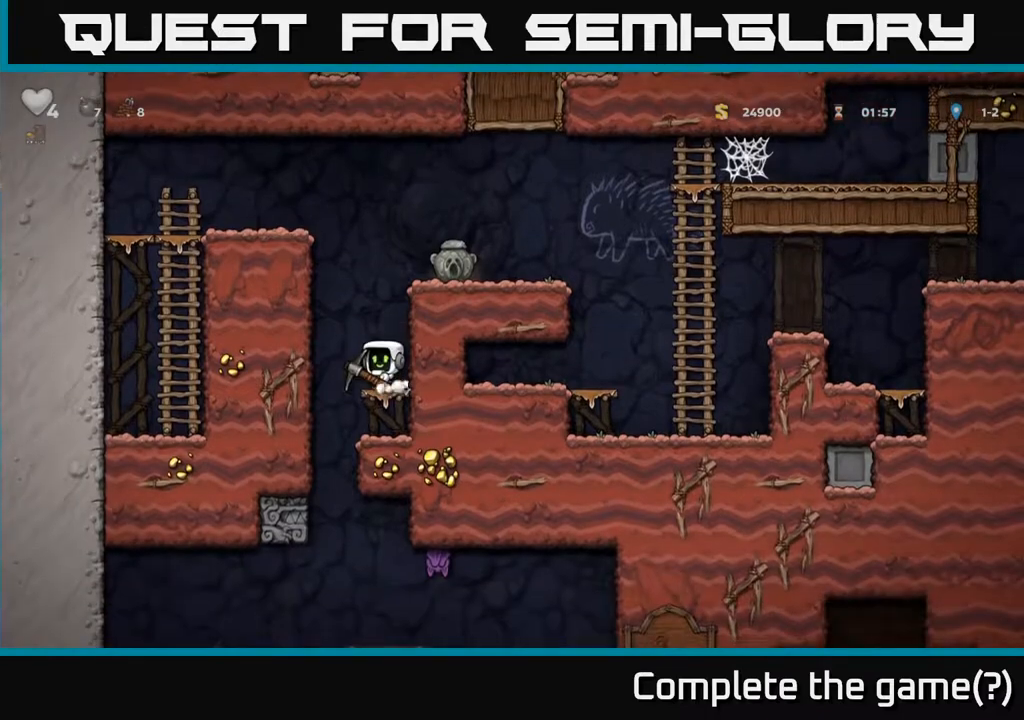
{"buttons": ["X", "DPAD_DOWN"], "left_stick": "center", "right_stick": "center", "events": [[117, "DPAD_DOWN", "down"], [150, "A", "down"], [233, "A", "up"], [500, "X", "down"]]}
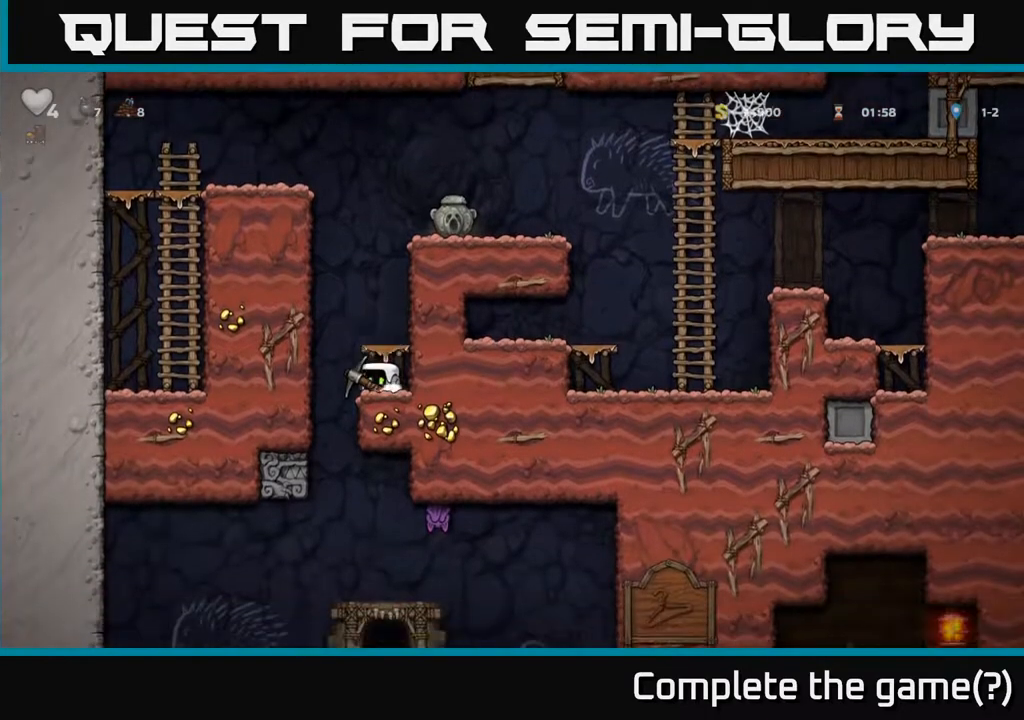
{"buttons": [], "left_stick": "center", "right_stick": "center", "events": [[100, "X", "up"], [150, "DPAD_DOWN", "up"]]}
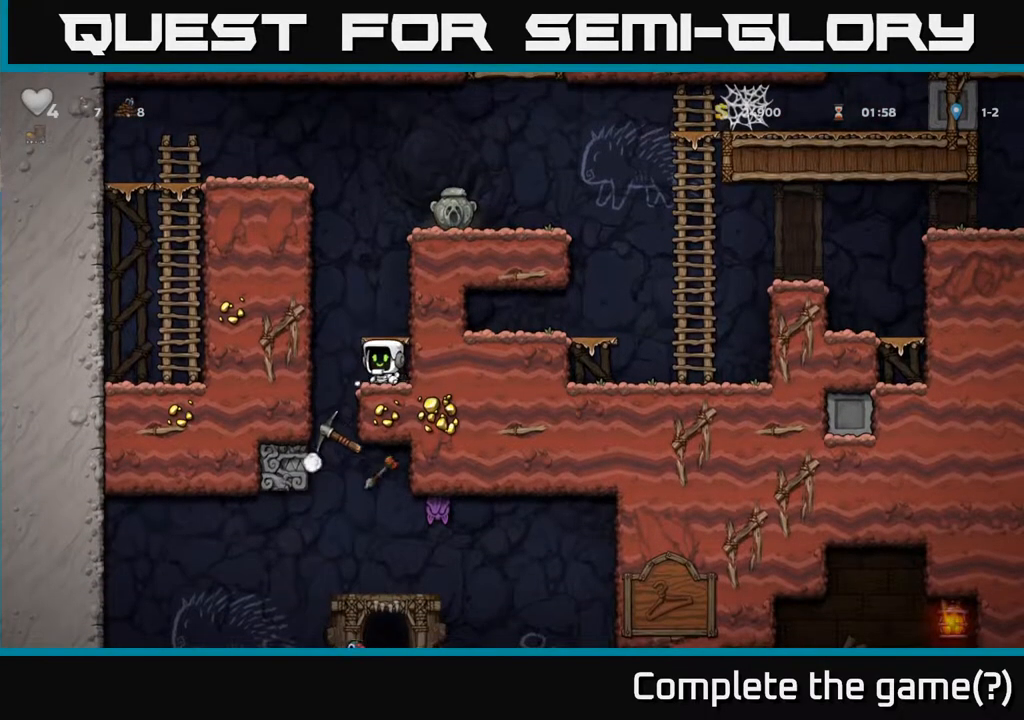
{"buttons": [], "left_stick": "center", "right_stick": "center", "events": [[33, "A", "down"], [217, "A", "up"]]}
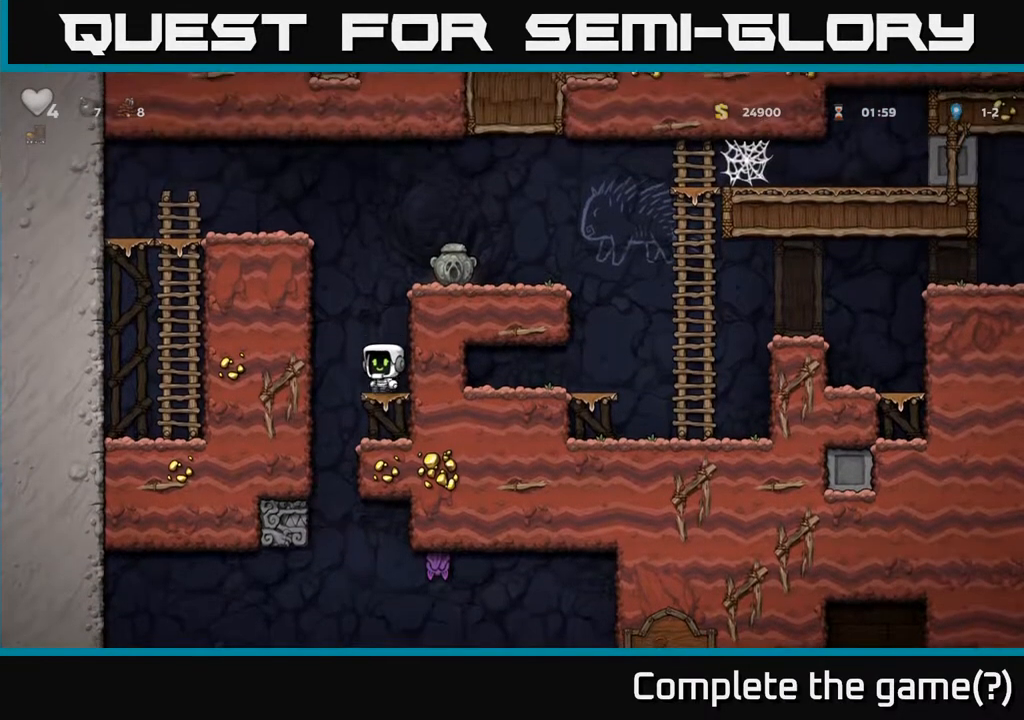
{"buttons": ["DPAD_RIGHT"], "left_stick": "center", "right_stick": "center", "events": [[17, "A", "down"], [67, "DPAD_RIGHT", "down"], [167, "A", "up"], [350, "A", "down"], [483, "A", "up"]]}
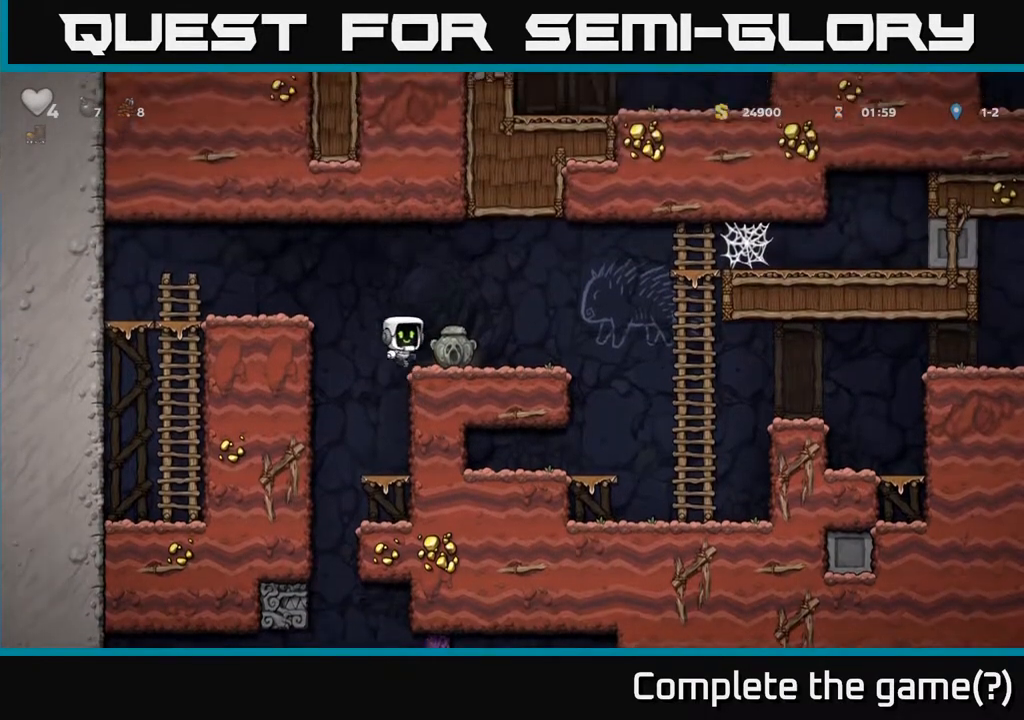
{"buttons": ["DPAD_LEFT"], "left_stick": "center", "right_stick": "center", "events": [[83, "DPAD_RIGHT", "up"], [100, "DPAD_DOWN", "down"], [283, "X", "down"], [367, "DPAD_DOWN", "up"], [383, "DPAD_LEFT", "down"], [400, "X", "up"]]}
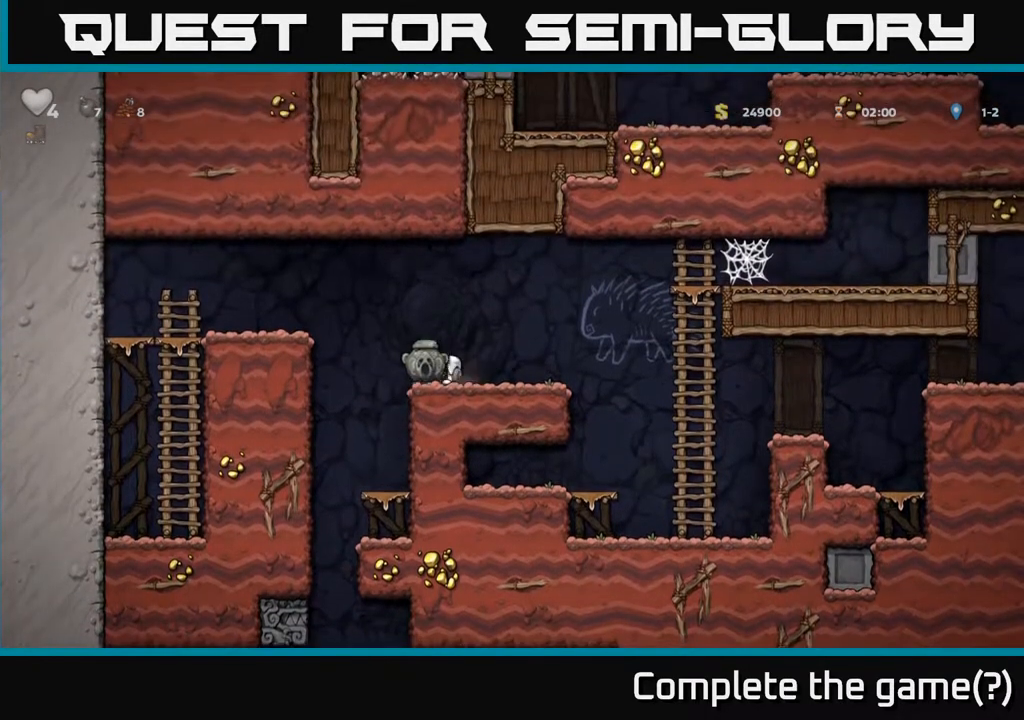
{"buttons": ["DPAD_DOWN"], "left_stick": "center", "right_stick": "center", "events": [[150, "DPAD_LEFT", "up"], [300, "DPAD_RIGHT", "down"], [500, "DPAD_DOWN", "down"], [500, "DPAD_RIGHT", "up"]]}